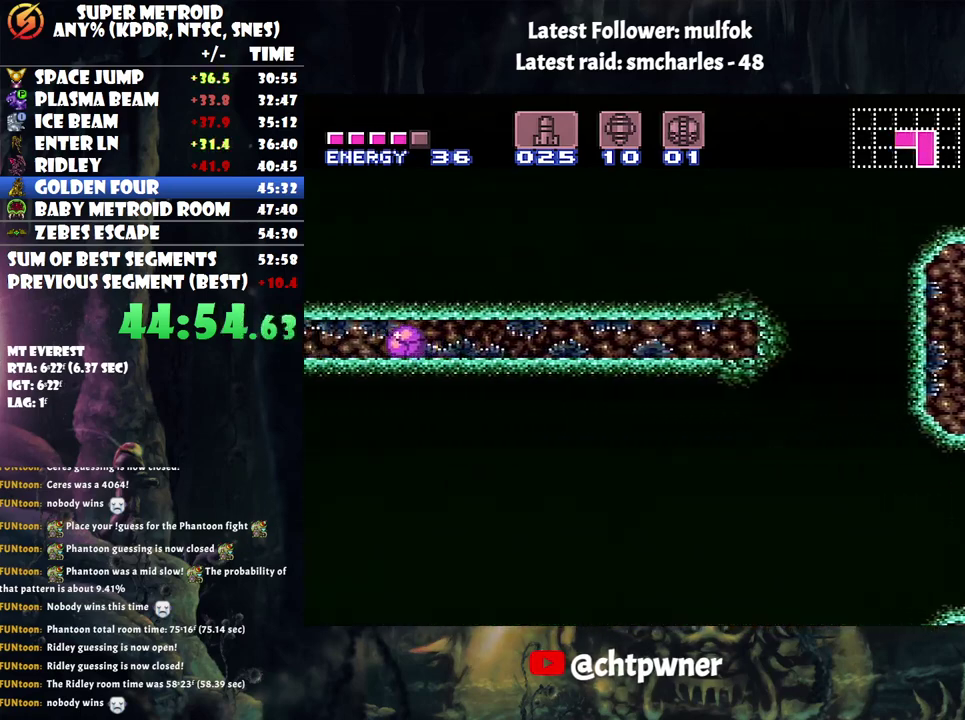
Gameplay with a controller (Nintendo layout); each line is a JSON object with the inputs held at the frame after it. "events" lists button and stick changes between this image and that frame as [ms after this image, input, new state], when the widget could be followed in between. Not read: L3 R3.
{"buttons": ["A", "DPAD_LEFT"], "events": []}
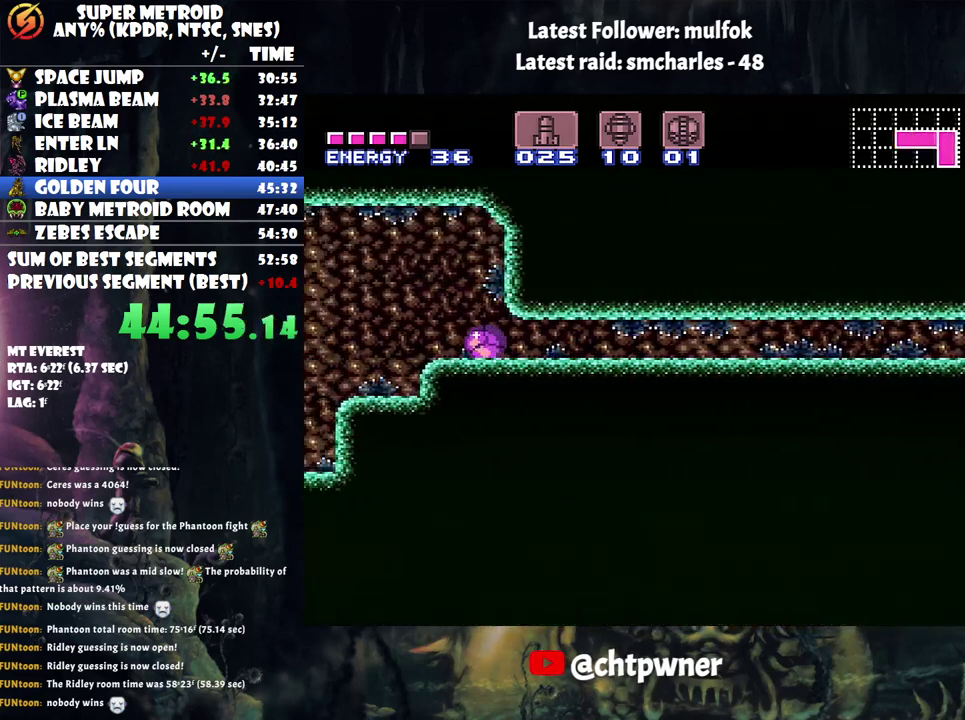
{"buttons": ["A", "DPAD_UP", "DPAD_LEFT"], "events": [[500, "DPAD_UP", "down"]]}
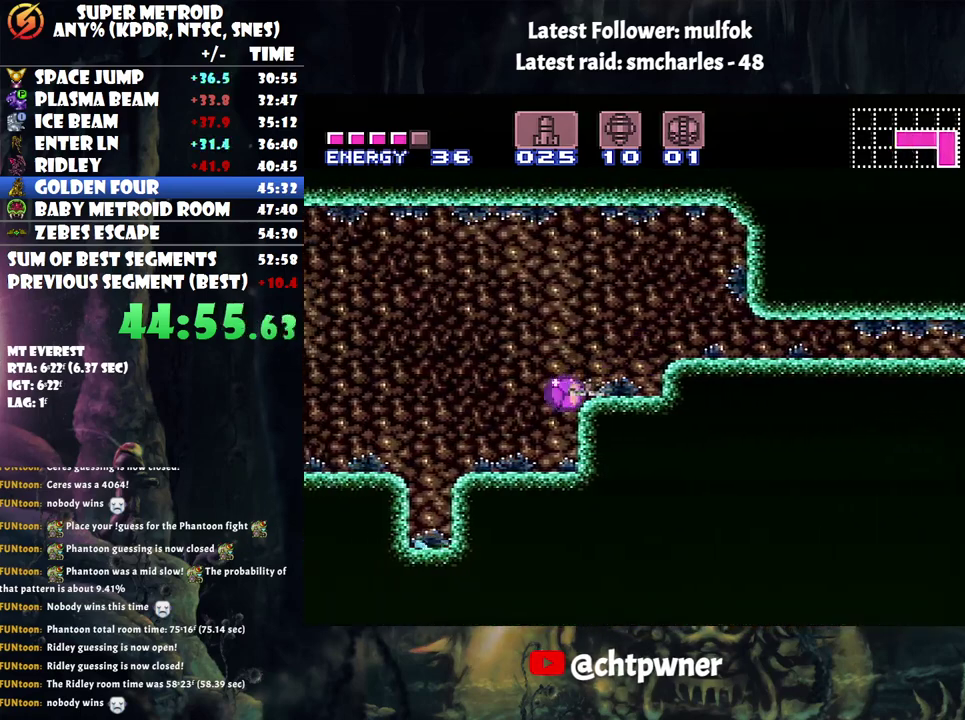
{"buttons": ["DPAD_UP"], "events": [[150, "A", "up"], [217, "DPAD_LEFT", "up"], [217, "DPAD_UP", "up"], [350, "Y", "down"], [433, "Y", "up"], [467, "DPAD_UP", "down"]]}
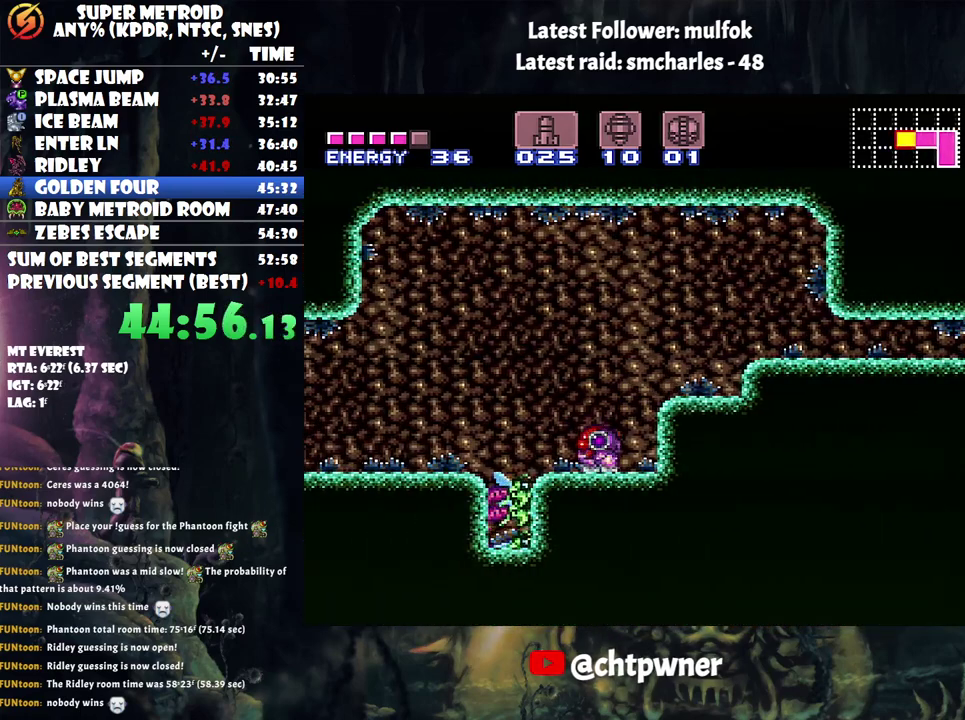
{"buttons": [], "events": [[100, "DPAD_UP", "up"], [167, "Y", "down"], [250, "Y", "up"]]}
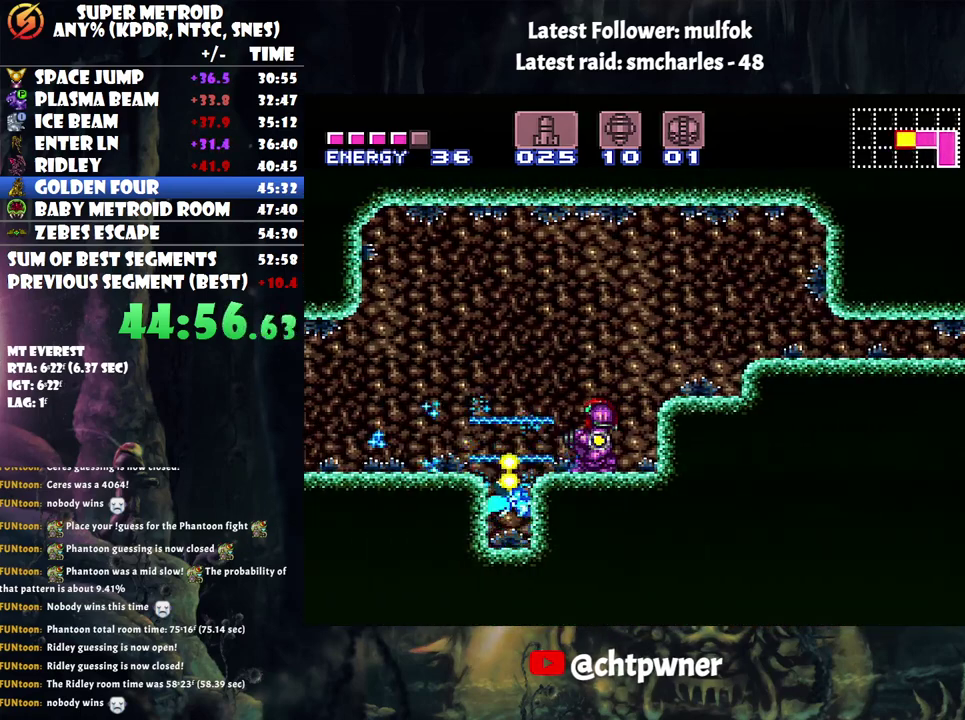
{"buttons": ["B", "DPAD_LEFT"], "events": [[33, "Y", "down"], [133, "Y", "up"], [250, "DPAD_LEFT", "down"], [467, "B", "down"]]}
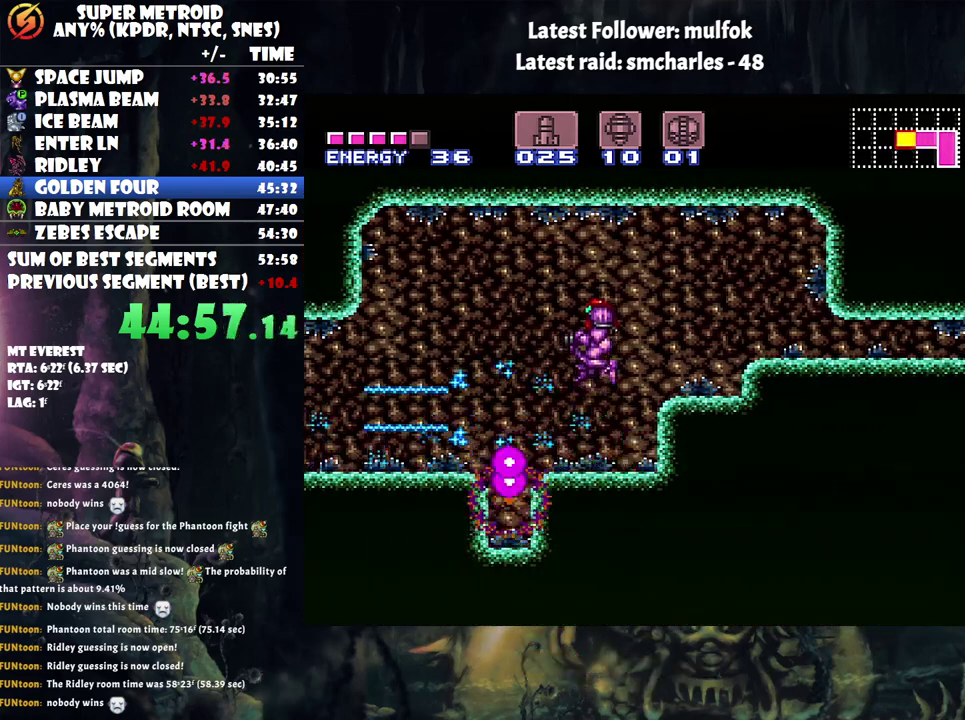
{"buttons": ["A", "DPAD_LEFT"], "events": [[67, "B", "up"], [183, "DPAD_LEFT", "up"], [367, "A", "down"], [467, "DPAD_LEFT", "down"]]}
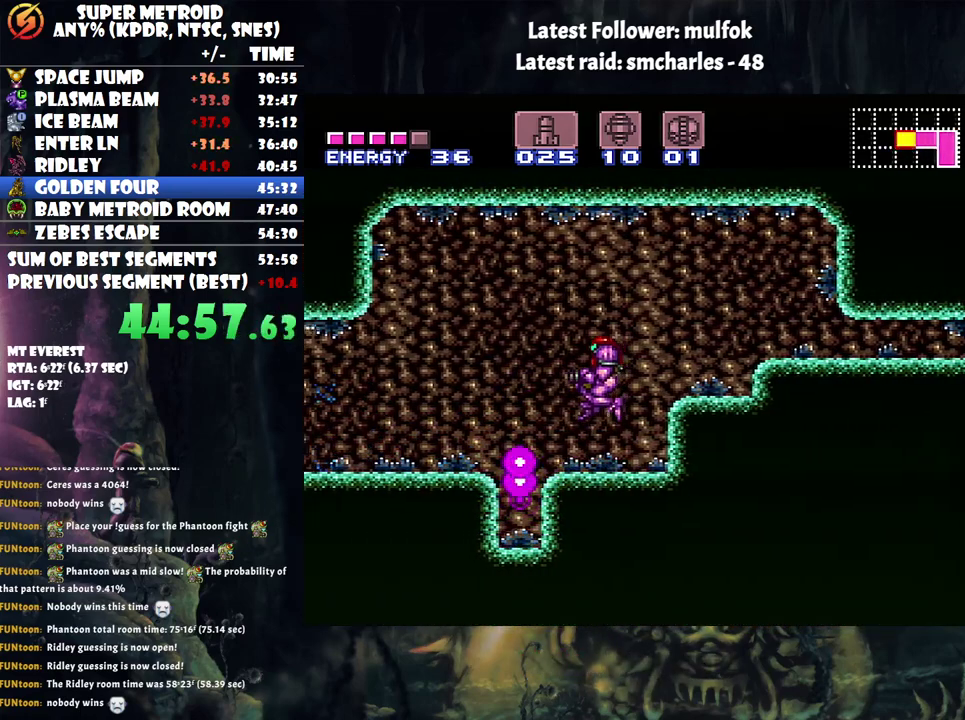
{"buttons": ["DPAD_LEFT"], "events": [[250, "B", "down"], [367, "B", "up"], [433, "A", "up"]]}
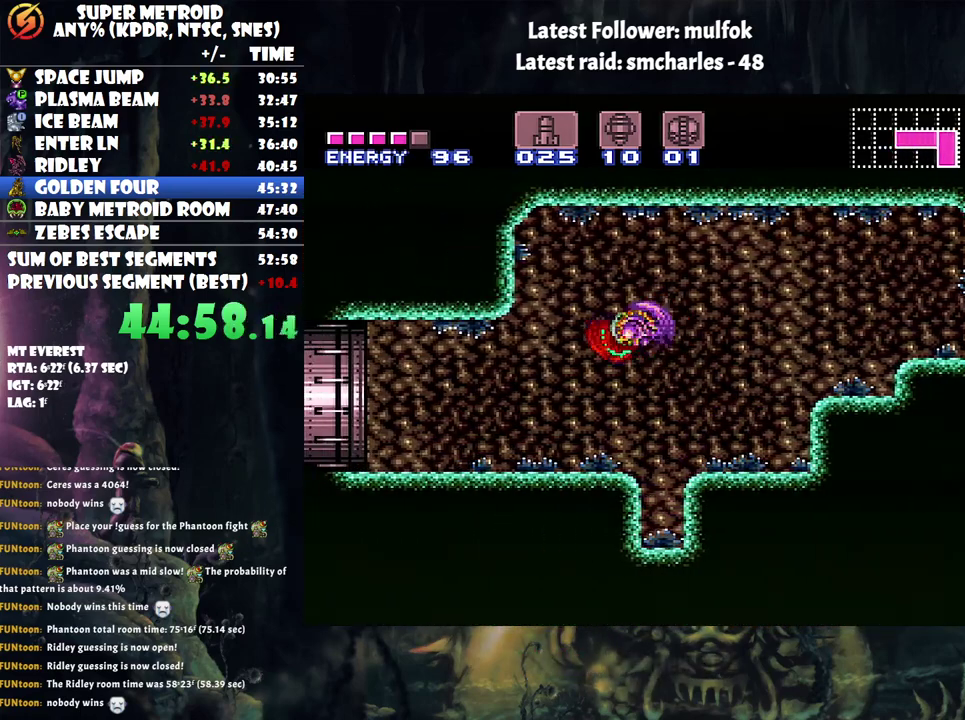
{"buttons": ["A", "DPAD_LEFT"], "events": [[267, "A", "down"]]}
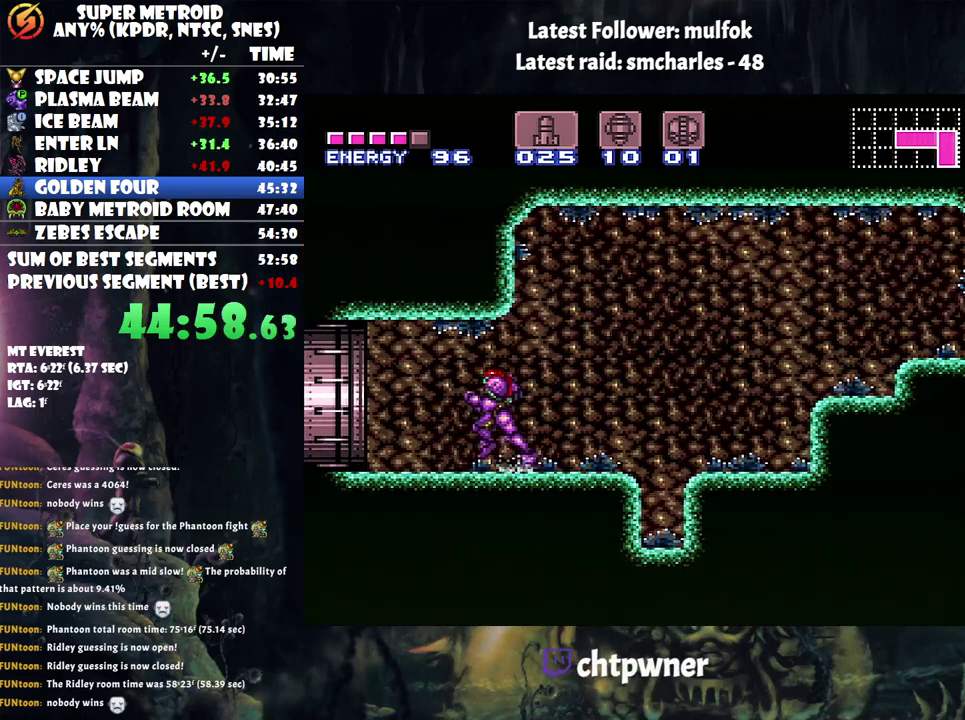
{"buttons": ["A", "DPAD_LEFT"], "events": [[33, "X", "down"], [150, "X", "up"], [217, "X", "down"], [333, "X", "up"]]}
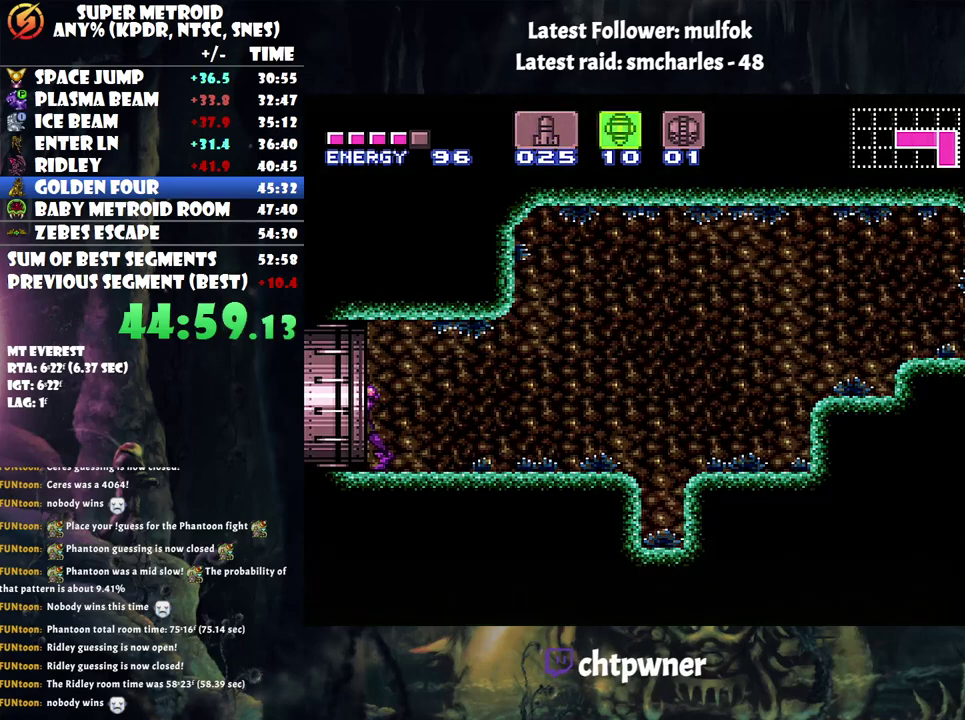
{"buttons": ["A", "DPAD_LEFT"], "events": []}
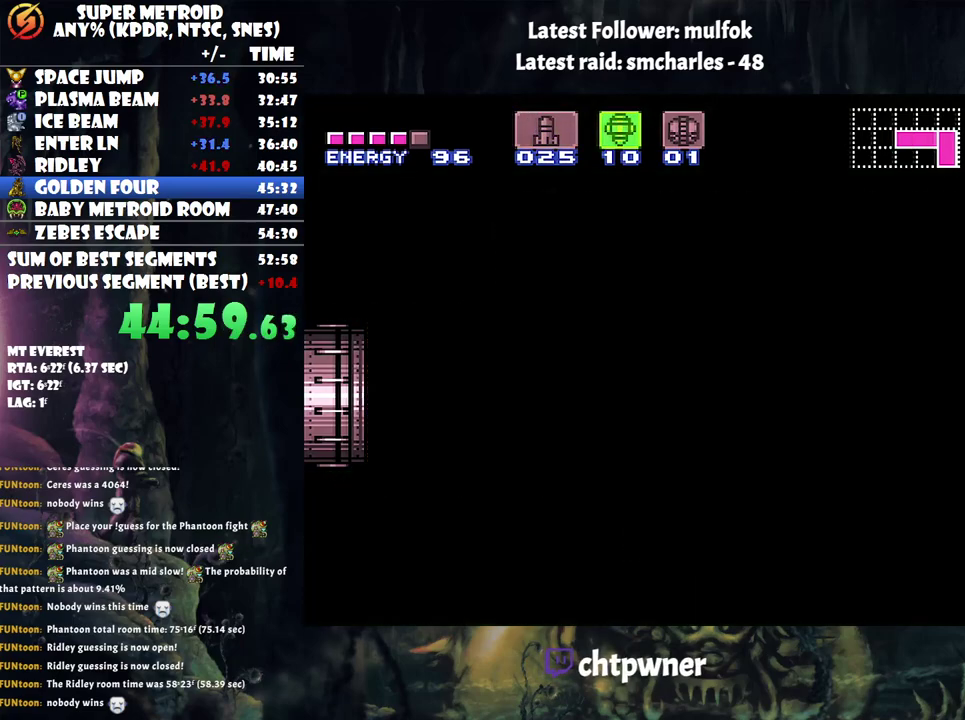
{"buttons": [], "events": [[500, "A", "up"], [500, "DPAD_LEFT", "up"]]}
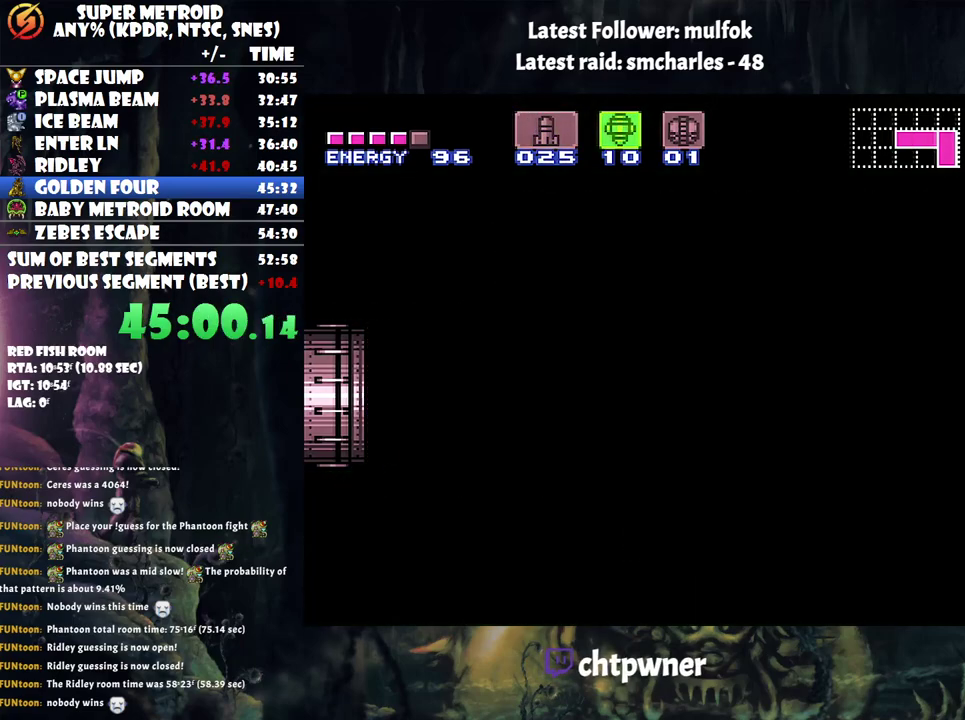
{"buttons": ["A", "DPAD_LEFT"], "events": [[33, "A", "down"], [33, "DPAD_LEFT", "down"]]}
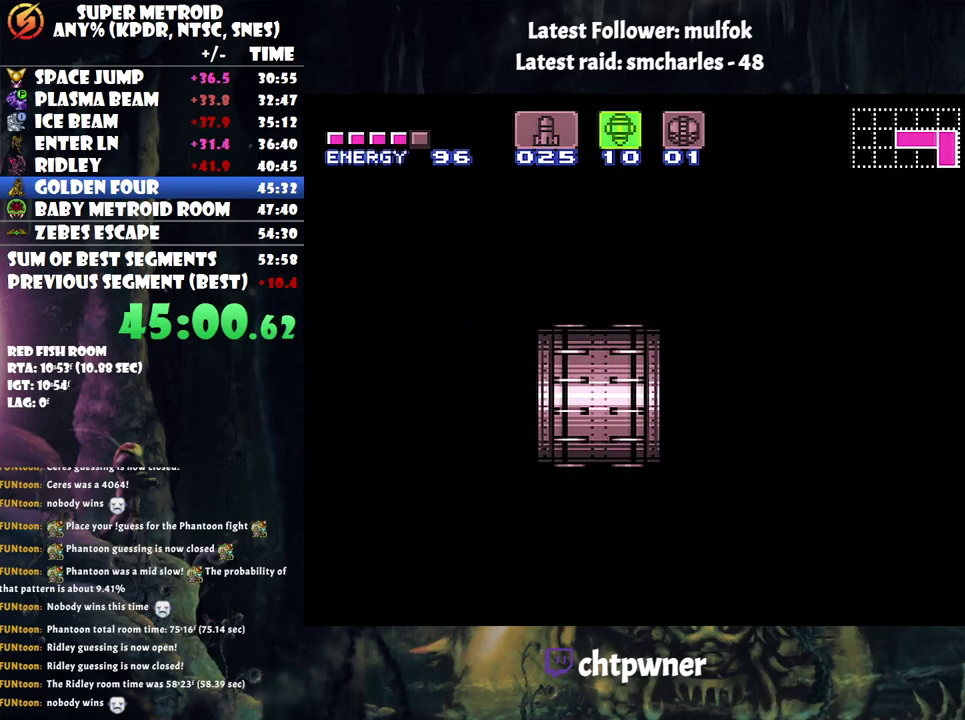
{"buttons": ["A", "DPAD_LEFT"], "events": []}
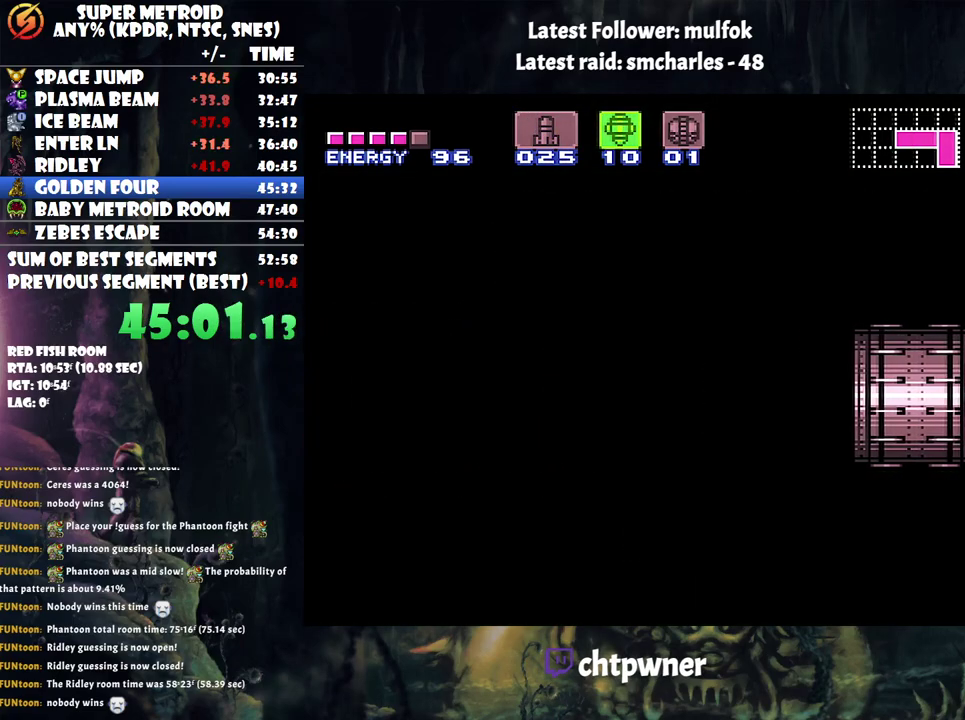
{"buttons": ["R1", "DPAD_LEFT"], "events": [[33, "A", "up"], [117, "R1", "down"]]}
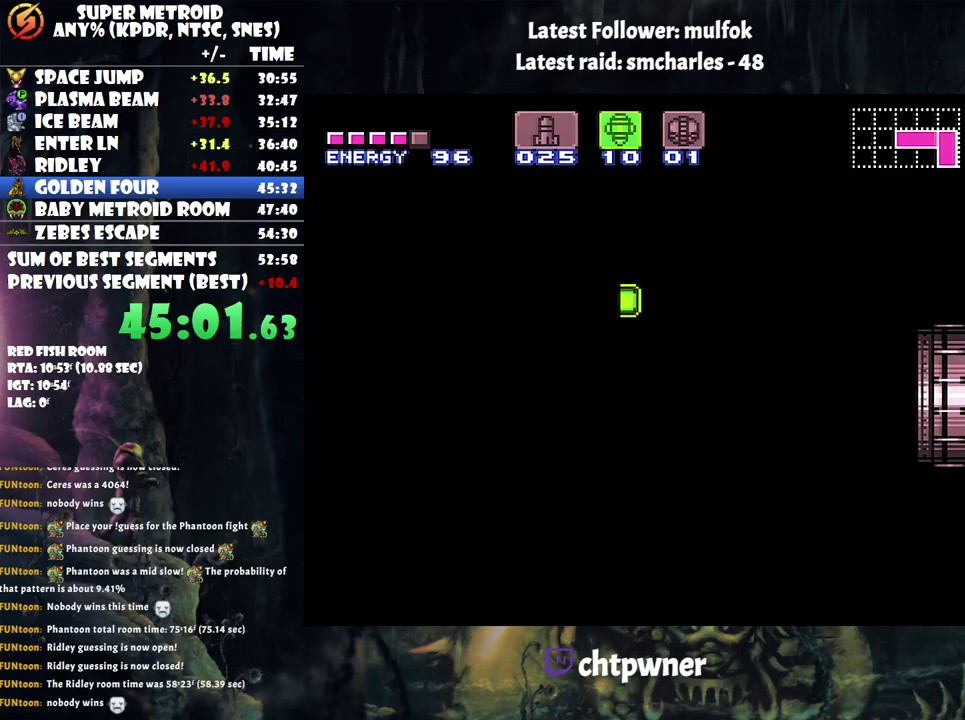
{"buttons": ["R1", "DPAD_LEFT"], "events": []}
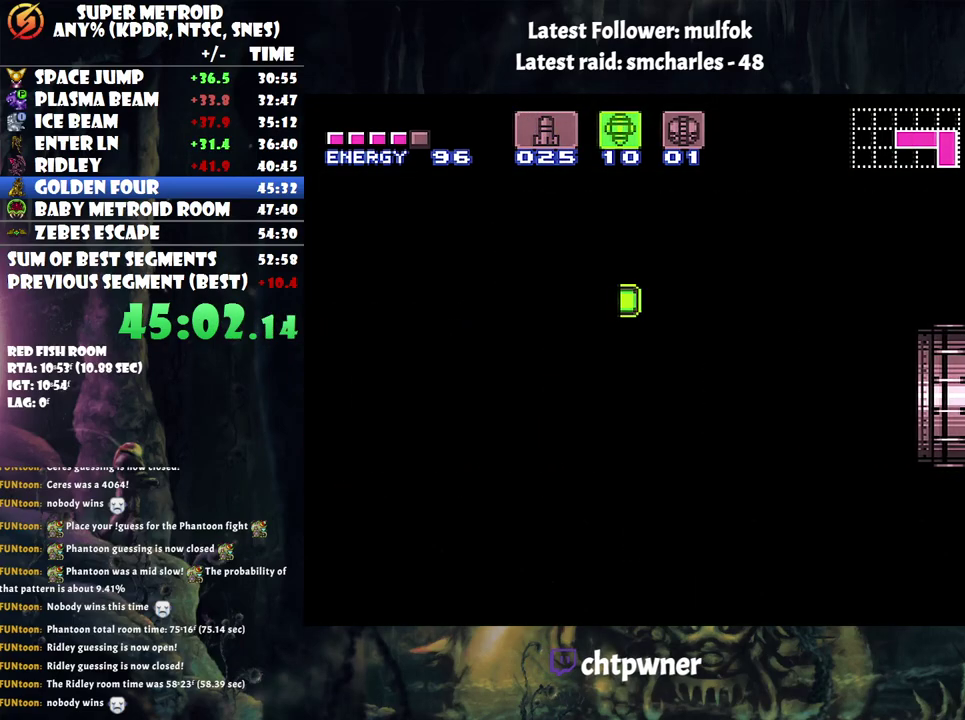
{"buttons": ["R1", "DPAD_LEFT"], "events": []}
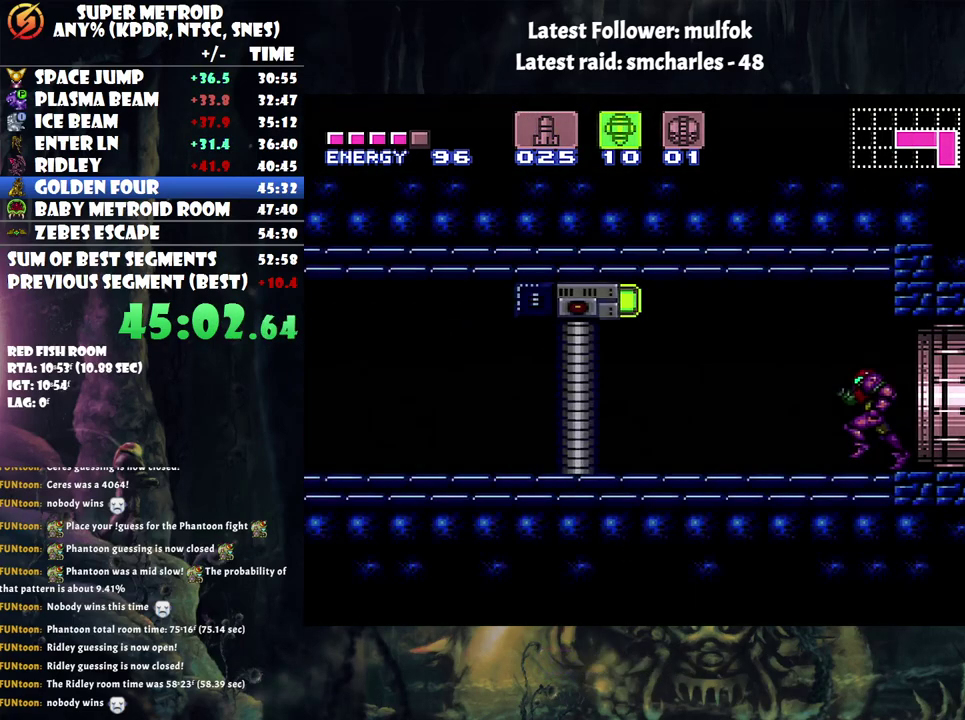
{"buttons": ["R1"], "events": [[400, "DPAD_LEFT", "up"]]}
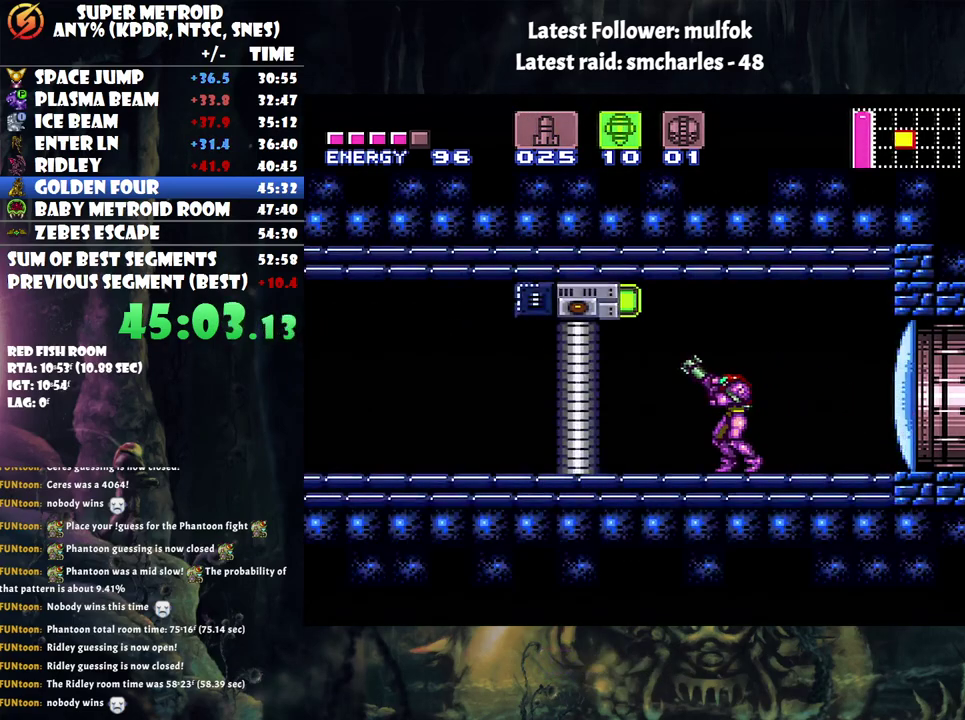
{"buttons": [], "events": [[133, "Y", "down"], [183, "Y", "up"], [317, "R1", "up"]]}
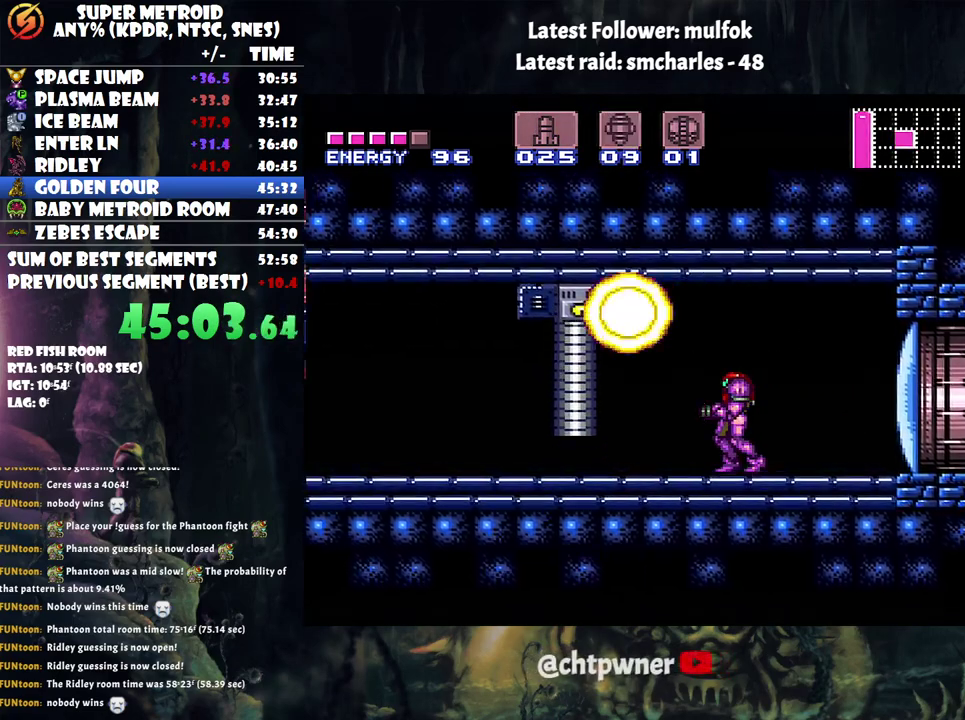
{"buttons": ["A", "DPAD_LEFT"], "events": [[283, "A", "down"], [333, "DPAD_LEFT", "down"]]}
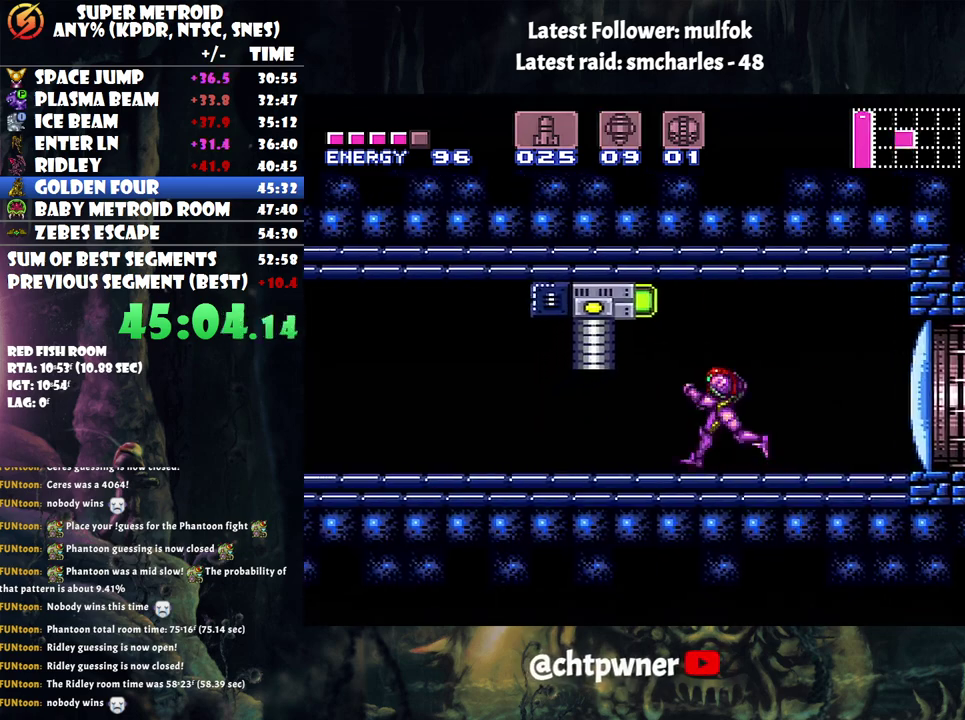
{"buttons": ["A", "B", "DPAD_LEFT"], "events": [[483, "B", "down"]]}
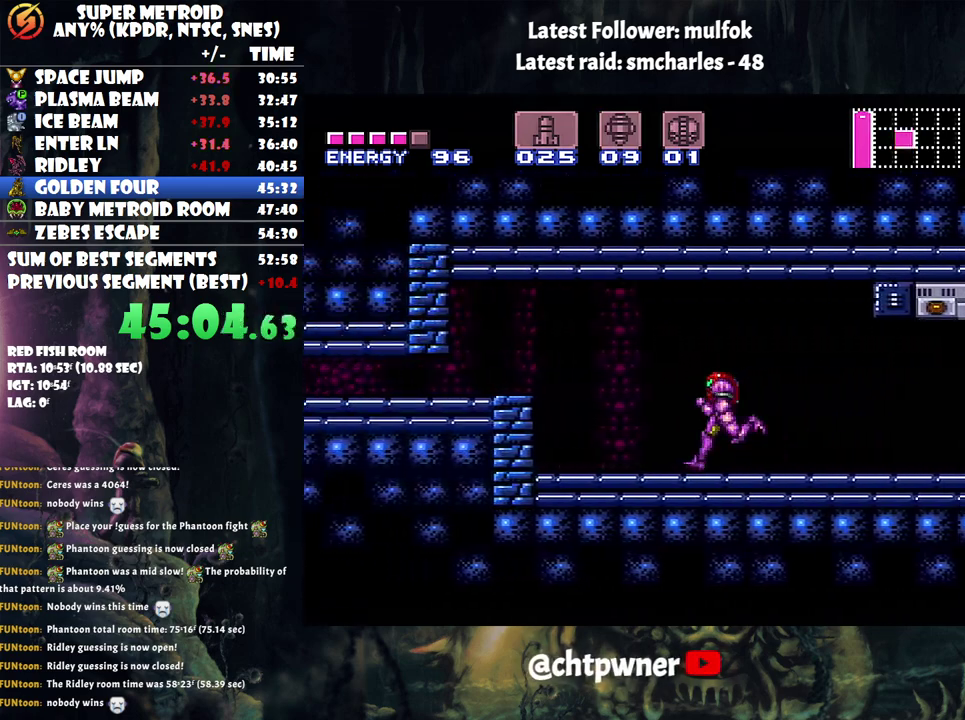
{"buttons": ["B", "DPAD_DOWN", "DPAD_LEFT"], "events": [[117, "A", "up"], [117, "DPAD_LEFT", "up"], [150, "B", "up"], [217, "B", "down"], [217, "DPAD_DOWN", "down"], [317, "DPAD_DOWN", "up"], [367, "DPAD_DOWN", "down"], [467, "DPAD_LEFT", "down"]]}
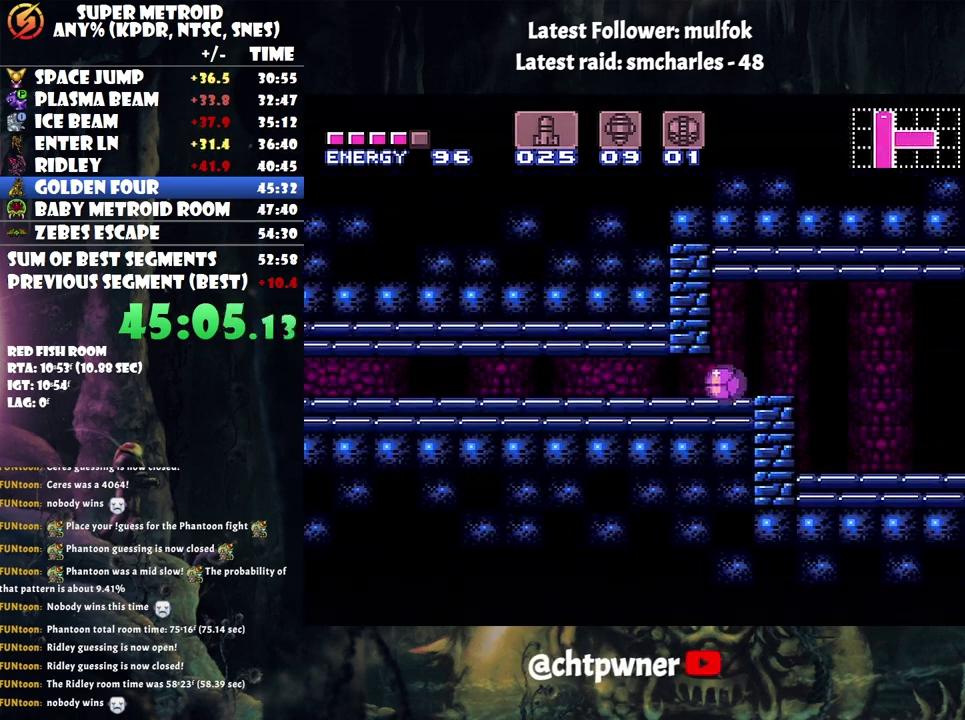
{"buttons": ["B", "DPAD_LEFT"], "events": [[83, "DPAD_DOWN", "up"]]}
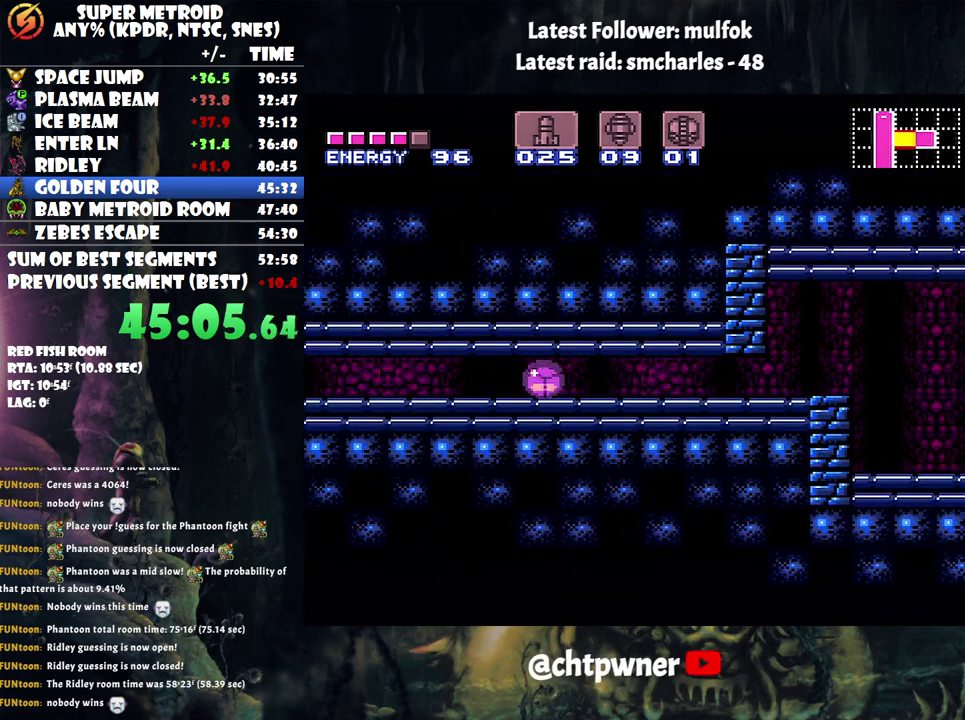
{"buttons": ["A", "DPAD_LEFT"], "events": [[33, "B", "up"], [150, "A", "down"]]}
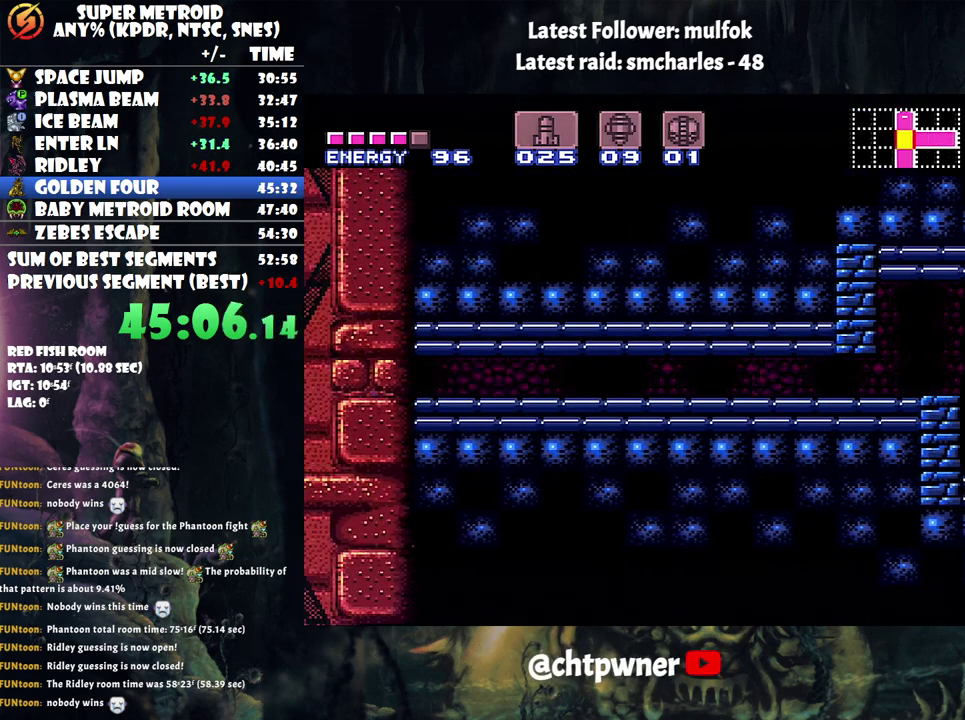
{"buttons": ["DPAD_UP"], "events": [[383, "A", "up"], [383, "DPAD_LEFT", "up"], [400, "DPAD_UP", "down"]]}
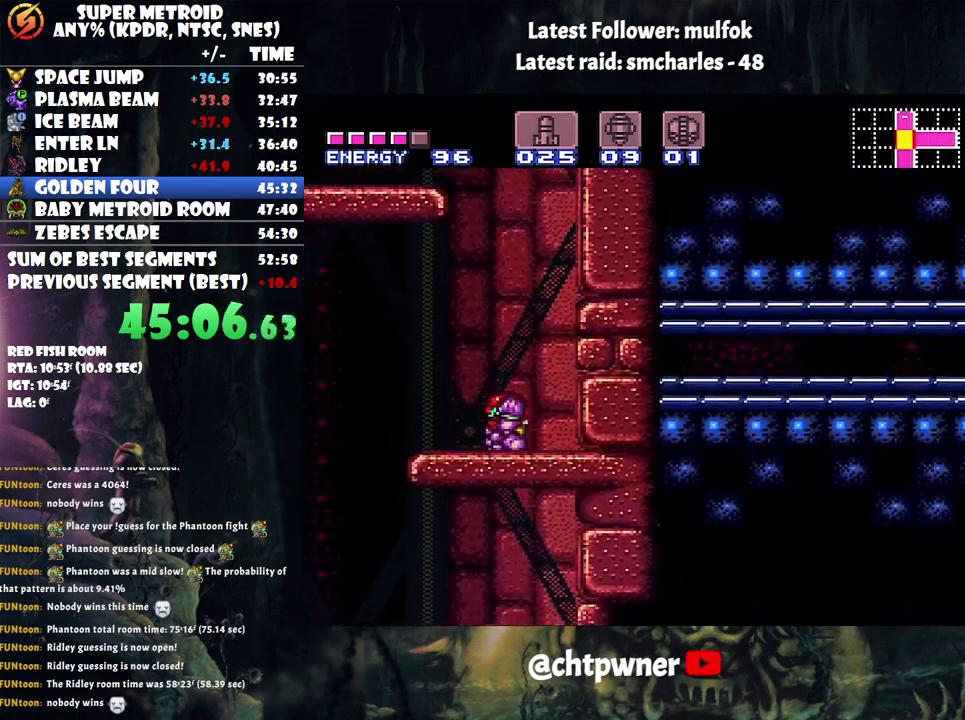
{"buttons": ["B", "DPAD_LEFT"], "events": [[67, "DPAD_UP", "up"], [150, "B", "down"], [433, "DPAD_LEFT", "down"]]}
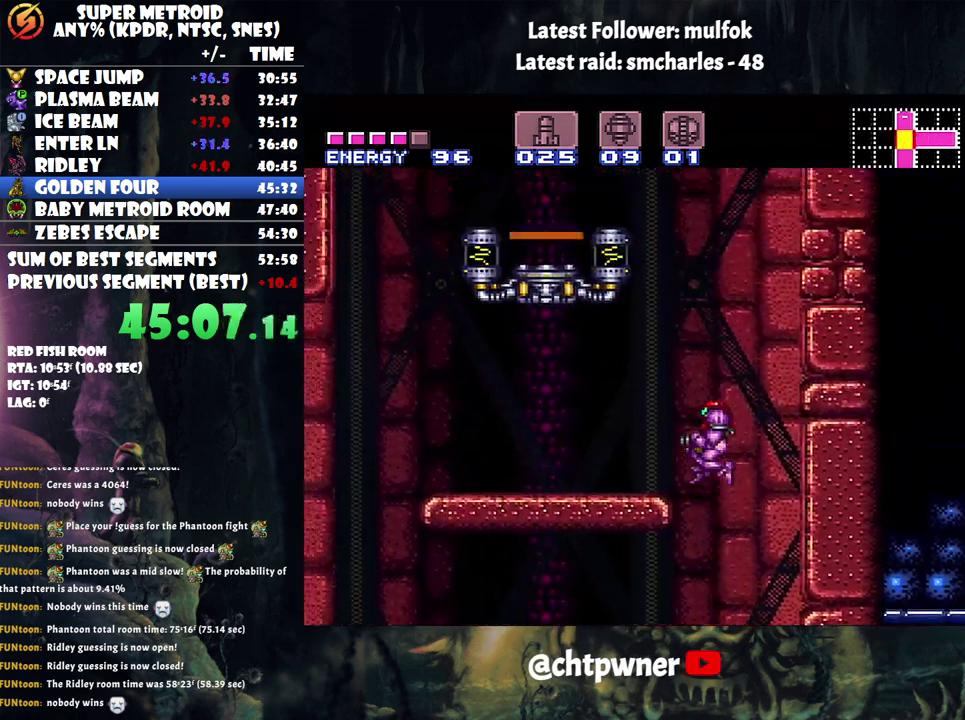
{"buttons": ["B"], "events": [[67, "B", "up"], [283, "DPAD_LEFT", "up"], [367, "B", "down"]]}
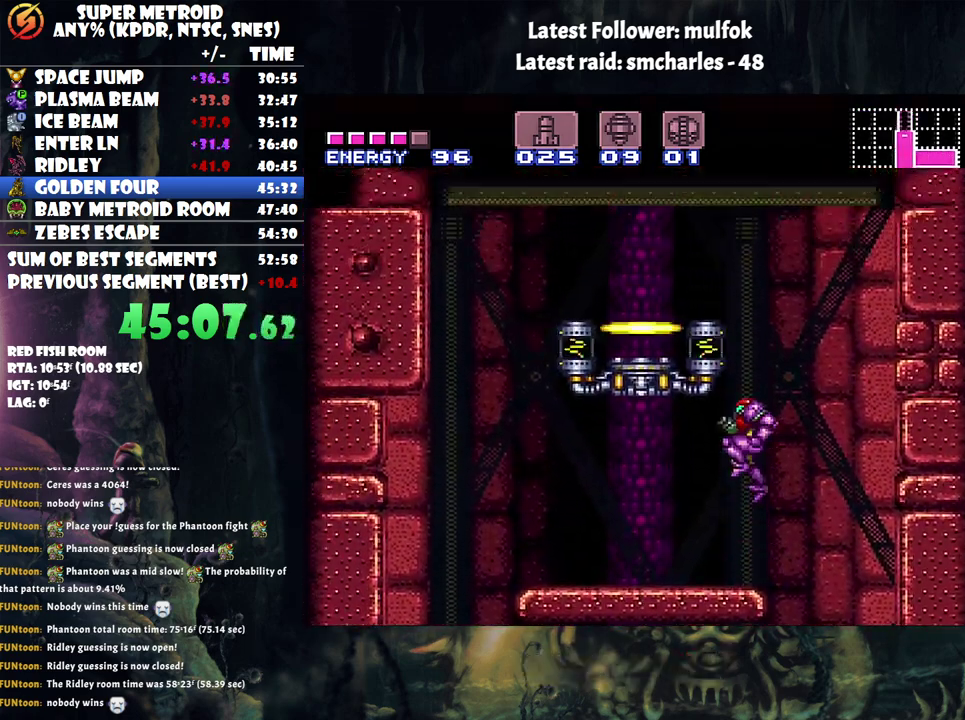
{"buttons": ["DPAD_LEFT"], "events": [[233, "DPAD_LEFT", "down"], [300, "B", "up"]]}
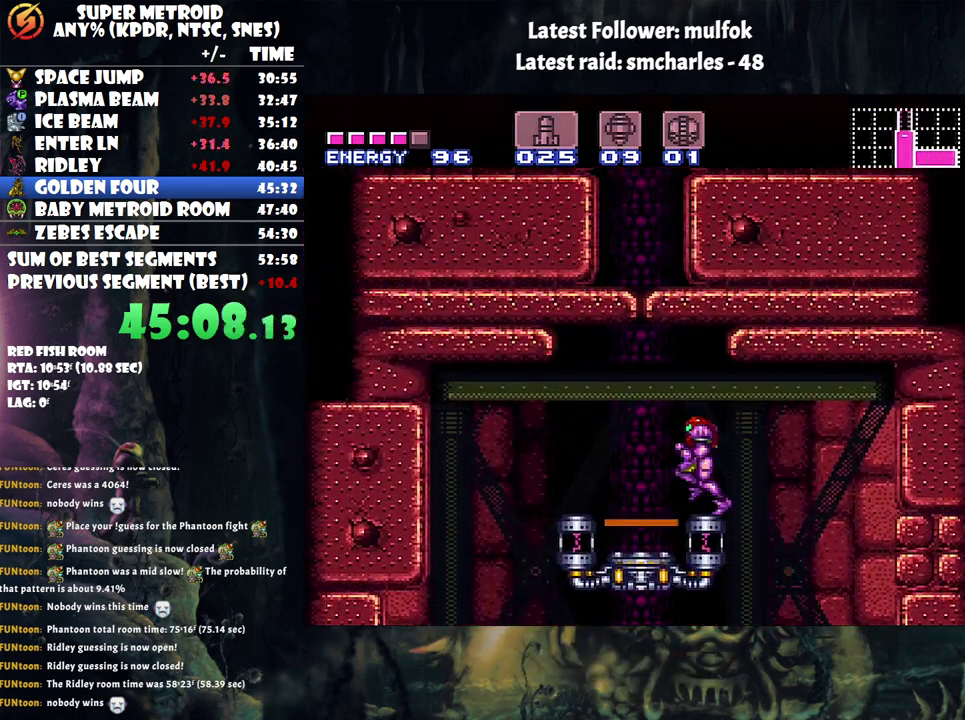
{"buttons": [], "events": [[167, "DPAD_LEFT", "up"], [167, "R1", "down"], [217, "DPAD_UP", "down"], [283, "R1", "up"], [333, "DPAD_UP", "up"]]}